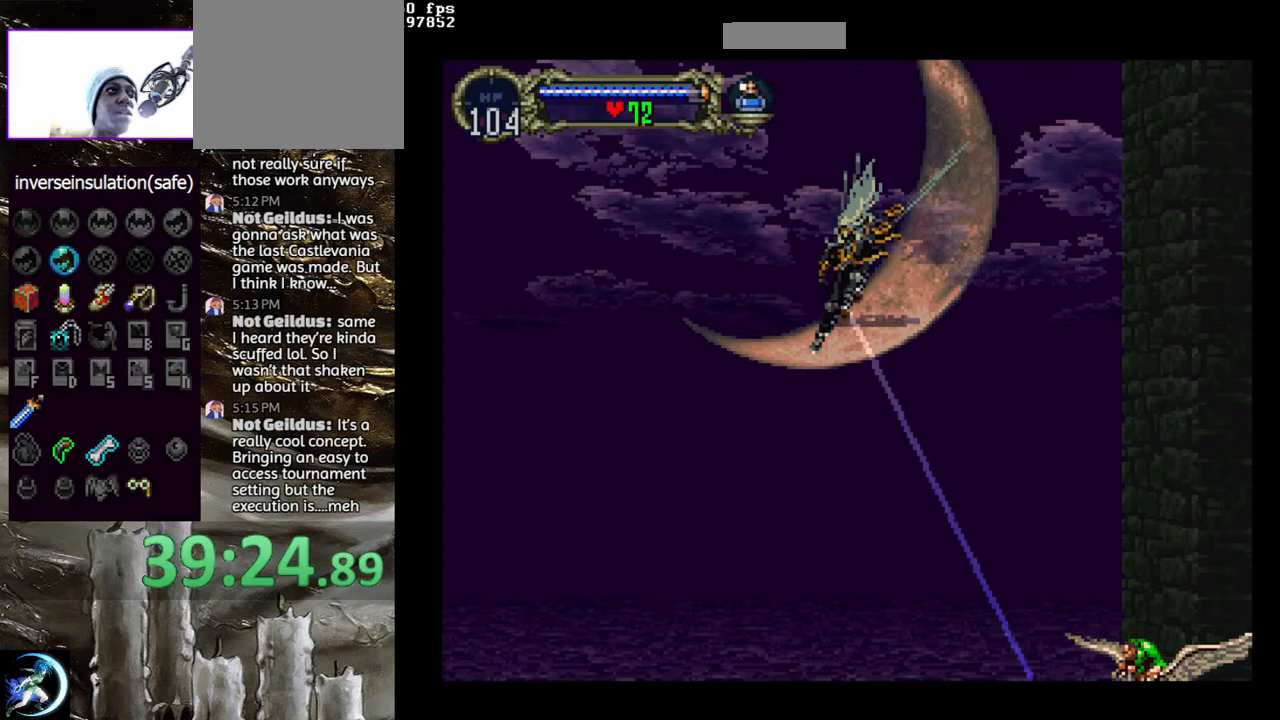
Gameplay with a controller (PlayStation layout); each line is a JSON object with the inputs held at the frame after it. "events" lists button and stick changes between this image and that frame as [ms after this image, input, new state], when the widget could be followed in between.
{"buttons": [], "left_stick": "center", "right_stick": "center", "events": [[50, "CROSS", "down"], [167, "CROSS", "up"], [183, "DPAD_LEFT", "up"], [200, "DPAD_DOWN", "up"]]}
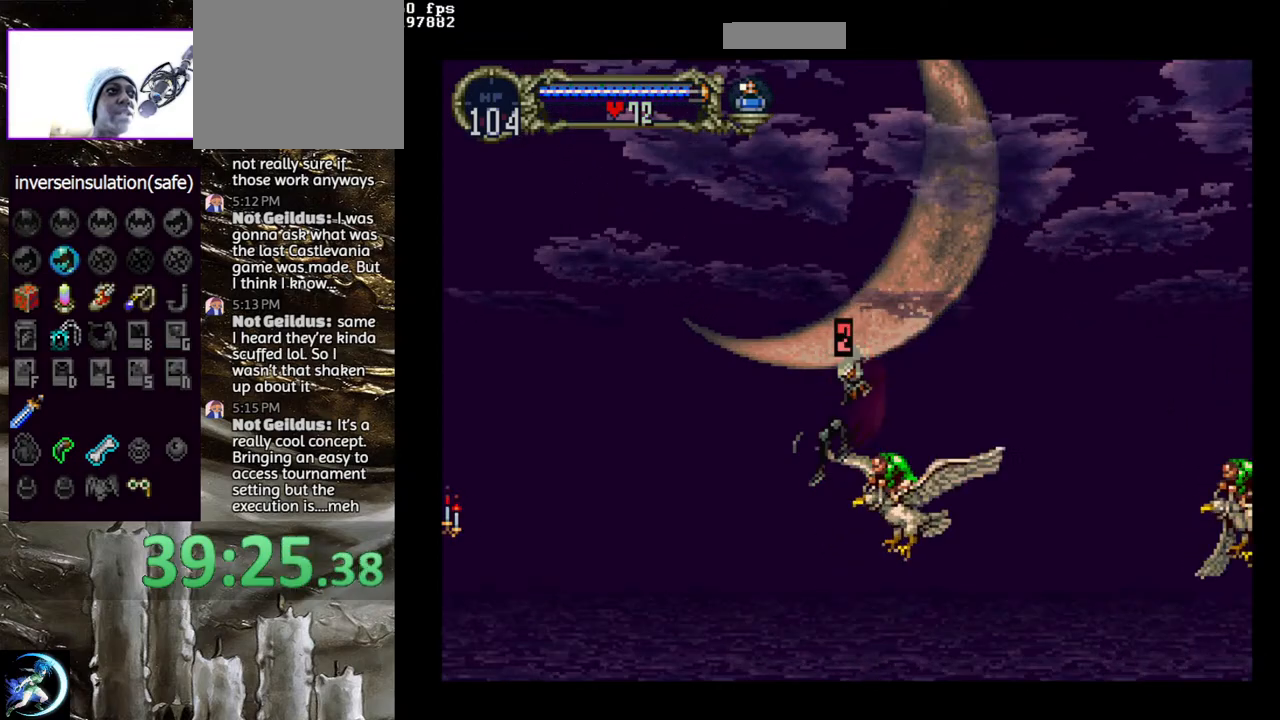
{"buttons": ["DPAD_LEFT"], "left_stick": "center", "right_stick": "center", "events": [[433, "DPAD_LEFT", "down"]]}
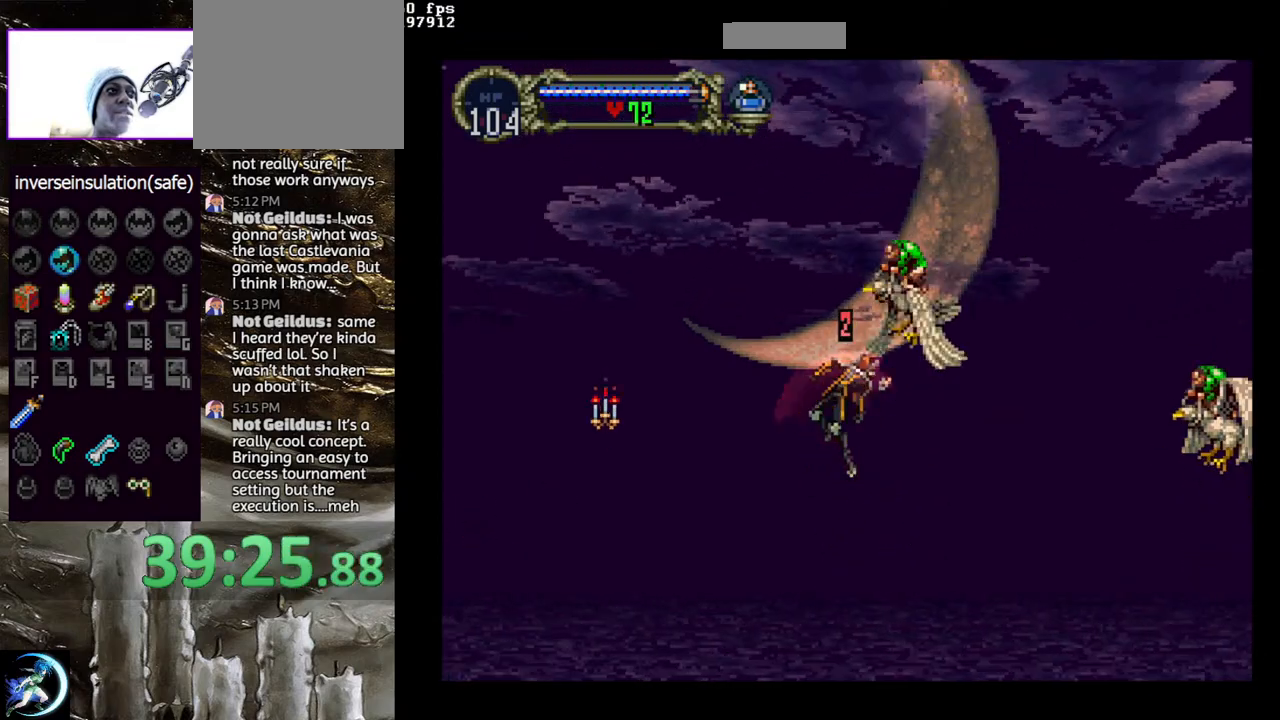
{"buttons": ["DPAD_LEFT"], "left_stick": "center", "right_stick": "center", "events": []}
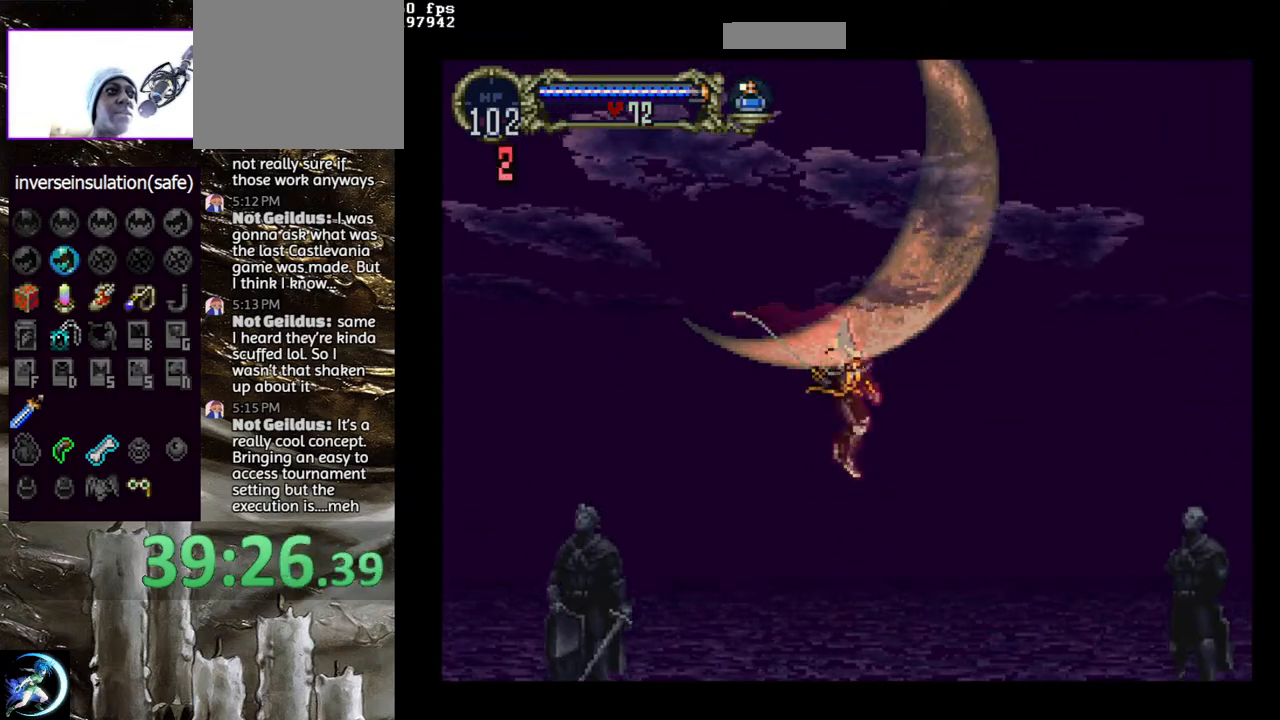
{"buttons": [], "left_stick": "center", "right_stick": "center", "events": [[317, "DPAD_LEFT", "up"], [400, "DPAD_LEFT", "down"], [500, "DPAD_LEFT", "up"]]}
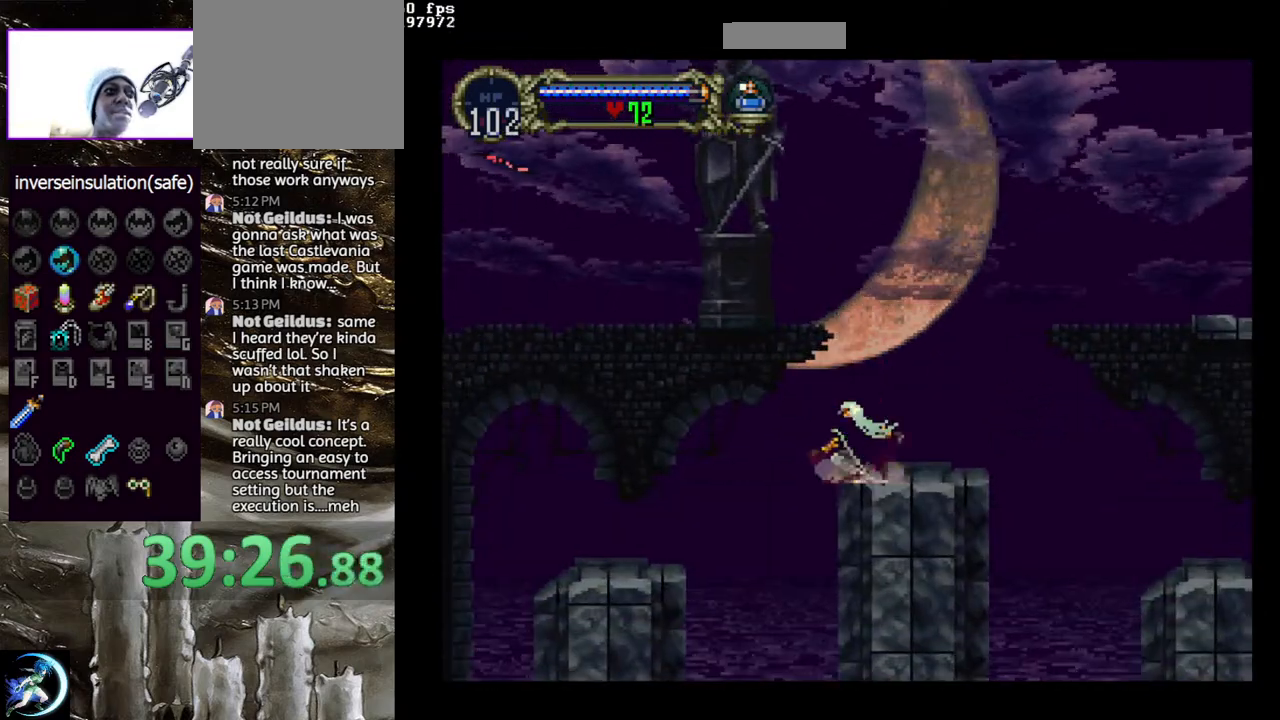
{"buttons": ["DPAD_LEFT"], "left_stick": "center", "right_stick": "center", "events": [[100, "CROSS", "down"], [100, "DPAD_LEFT", "down"], [317, "CROSS", "up"]]}
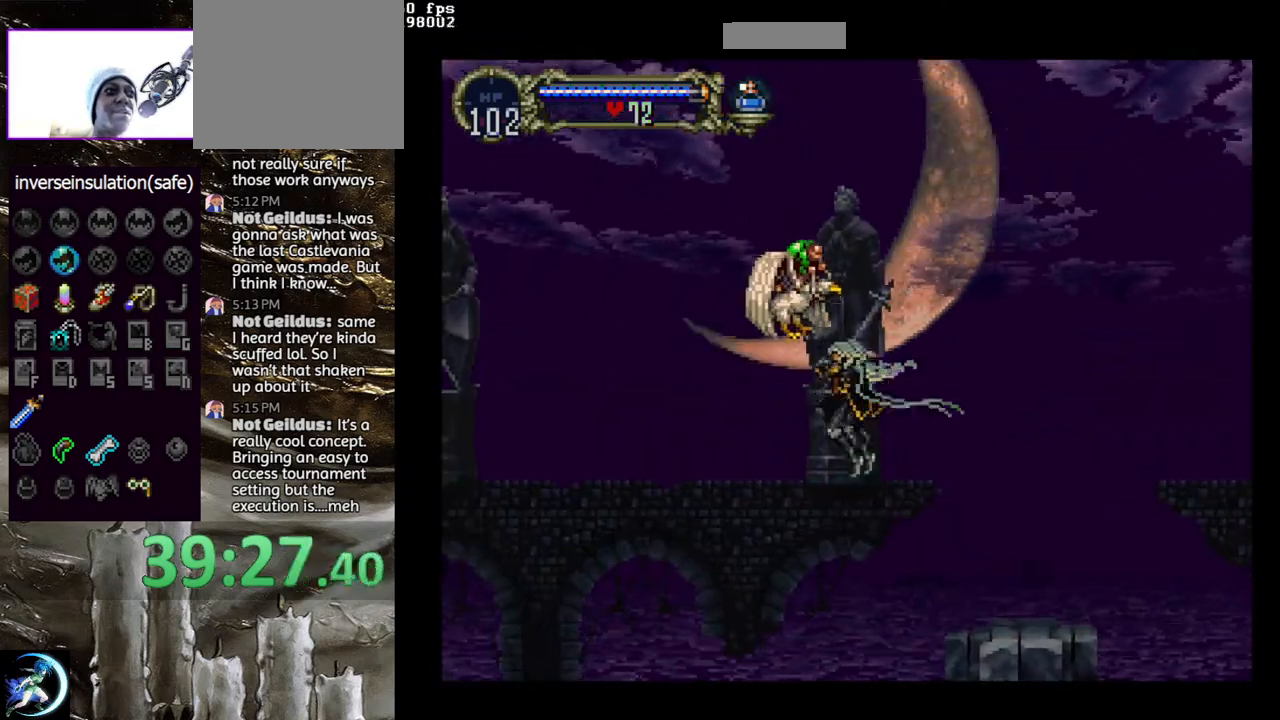
{"buttons": ["DPAD_LEFT"], "left_stick": "center", "right_stick": "center", "events": [[150, "SQUARE", "down"], [250, "SQUARE", "up"], [333, "SQUARE", "down"], [400, "SQUARE", "up"]]}
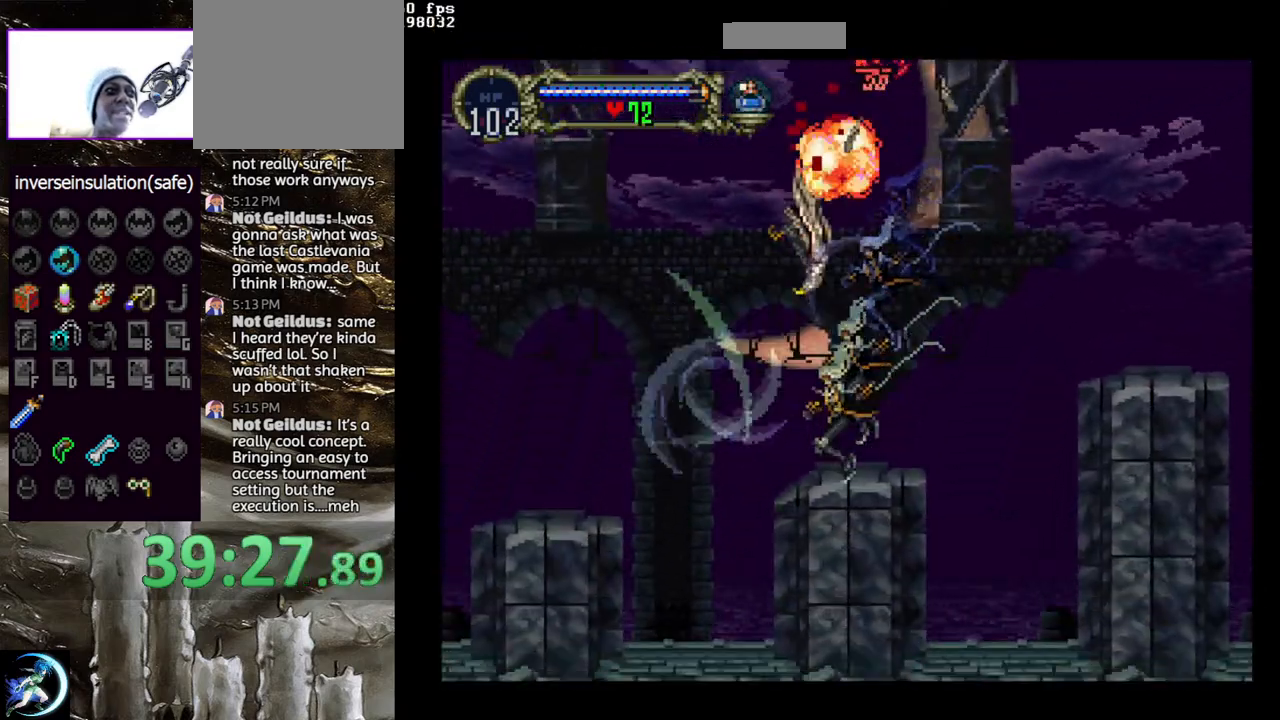
{"buttons": ["DPAD_LEFT"], "left_stick": "center", "right_stick": "center", "events": [[83, "CROSS", "down"], [283, "CROSS", "up"]]}
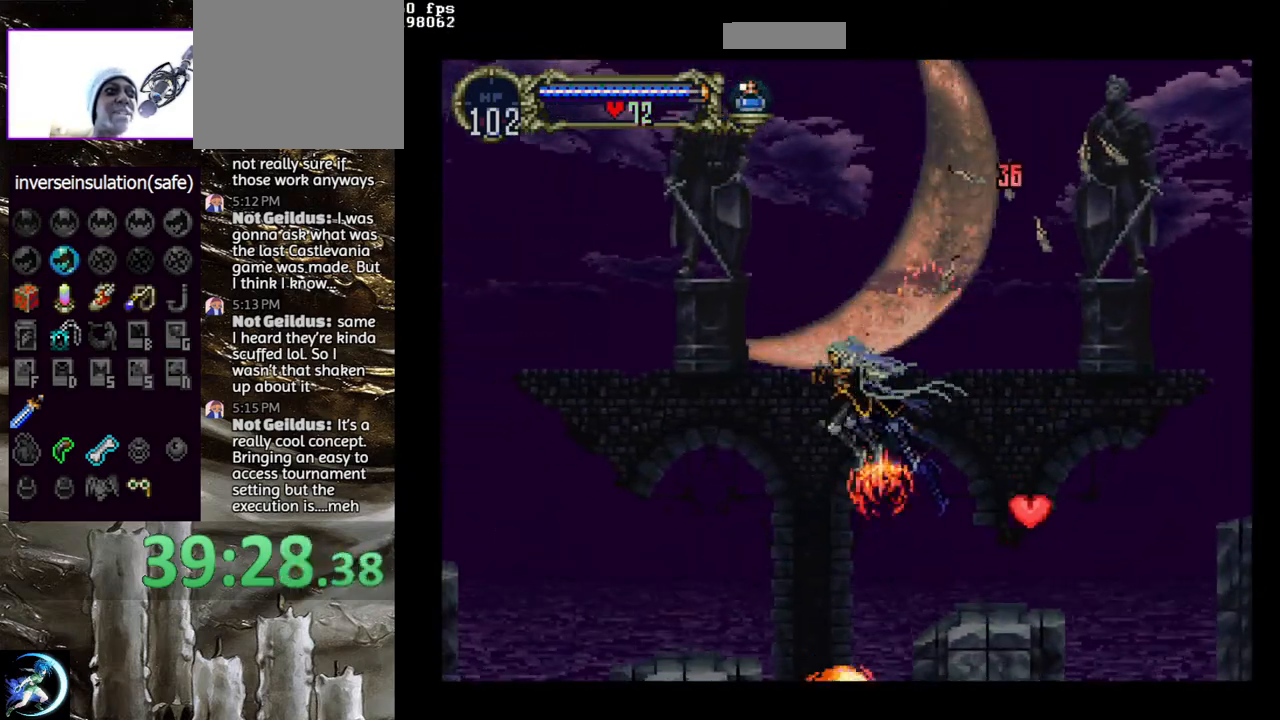
{"buttons": ["TRIANGLE"], "left_stick": "center", "right_stick": "center", "events": [[250, "DPAD_LEFT", "up"], [317, "DPAD_RIGHT", "down"], [367, "DPAD_RIGHT", "up"], [400, "TRIANGLE", "down"]]}
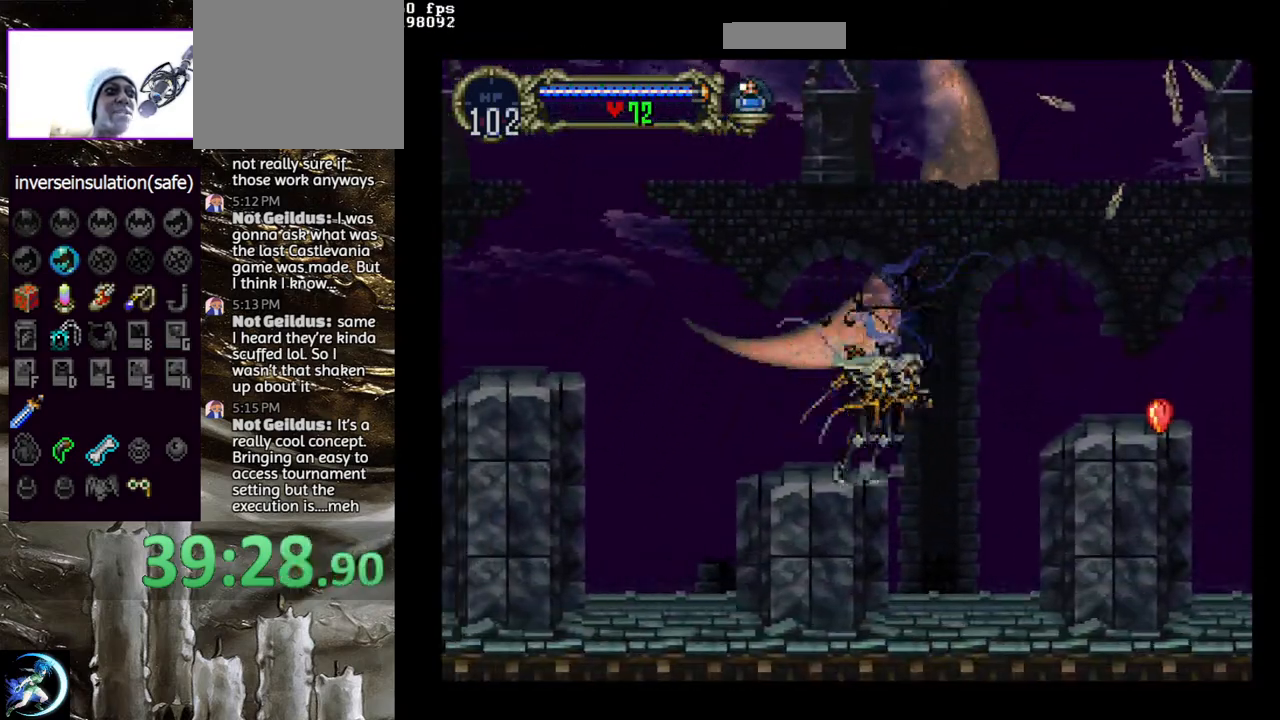
{"buttons": ["DPAD_LEFT"], "left_stick": "center", "right_stick": "center", "events": [[17, "TRIANGLE", "up"], [67, "TRIANGLE", "down"], [133, "TRIANGLE", "up"], [183, "DPAD_LEFT", "down"], [200, "CROSS", "down"], [450, "CROSS", "up"]]}
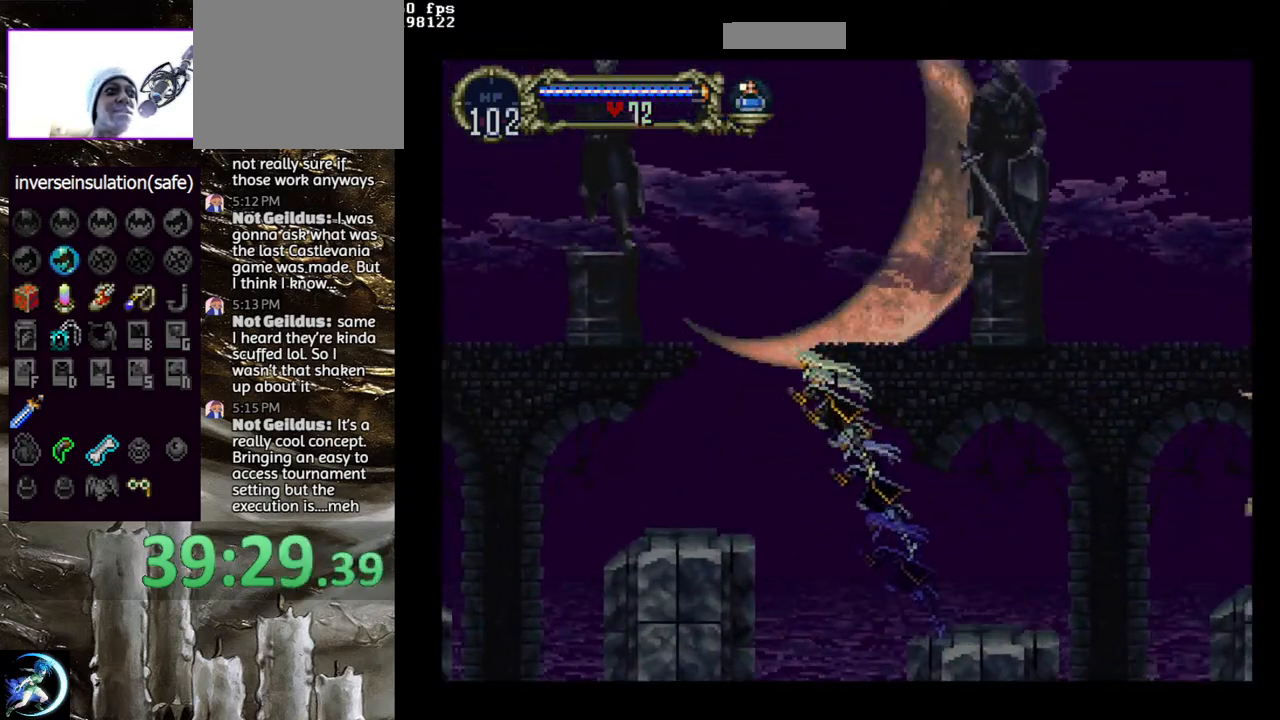
{"buttons": ["CIRCLE", "TRIANGLE"], "left_stick": "center", "right_stick": "center", "events": [[367, "DPAD_LEFT", "up"], [417, "DPAD_RIGHT", "down"], [467, "CIRCLE", "down"], [483, "DPAD_RIGHT", "up"], [500, "TRIANGLE", "down"]]}
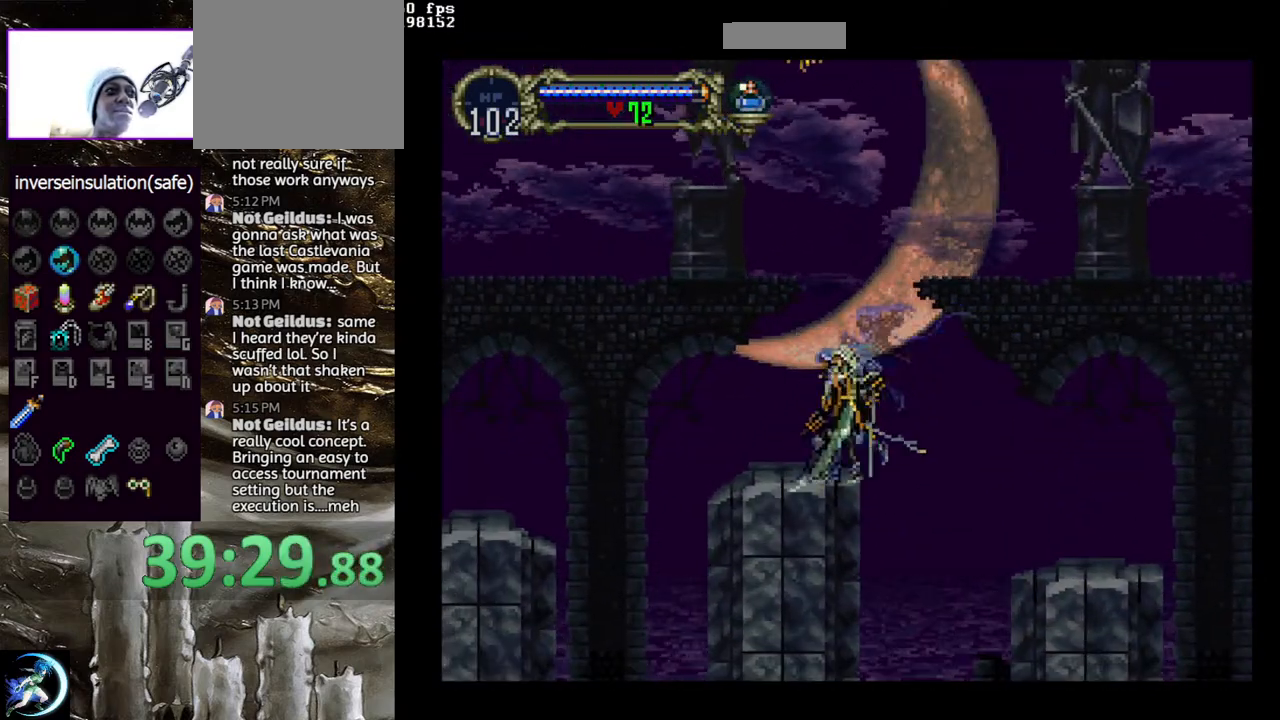
{"buttons": ["DPAD_LEFT"], "left_stick": "center", "right_stick": "center", "events": [[50, "TRIANGLE", "up"], [100, "CIRCLE", "up"], [117, "CIRCLE", "down"], [167, "TRIANGLE", "down"], [200, "TRIANGLE", "up"], [233, "CIRCLE", "up"], [250, "DPAD_LEFT", "down"], [300, "CROSS", "down"], [400, "CROSS", "up"]]}
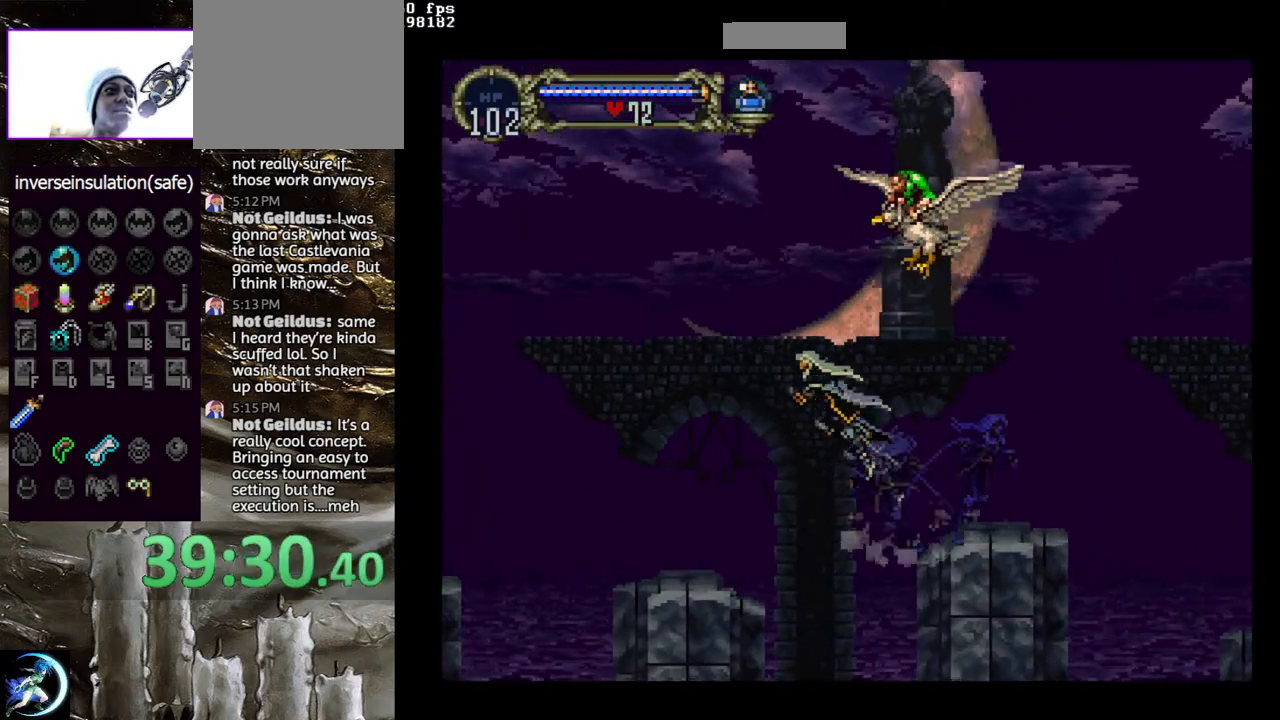
{"buttons": ["CROSS"], "left_stick": "center", "right_stick": "center", "events": [[433, "DPAD_LEFT", "up"], [450, "CROSS", "down"]]}
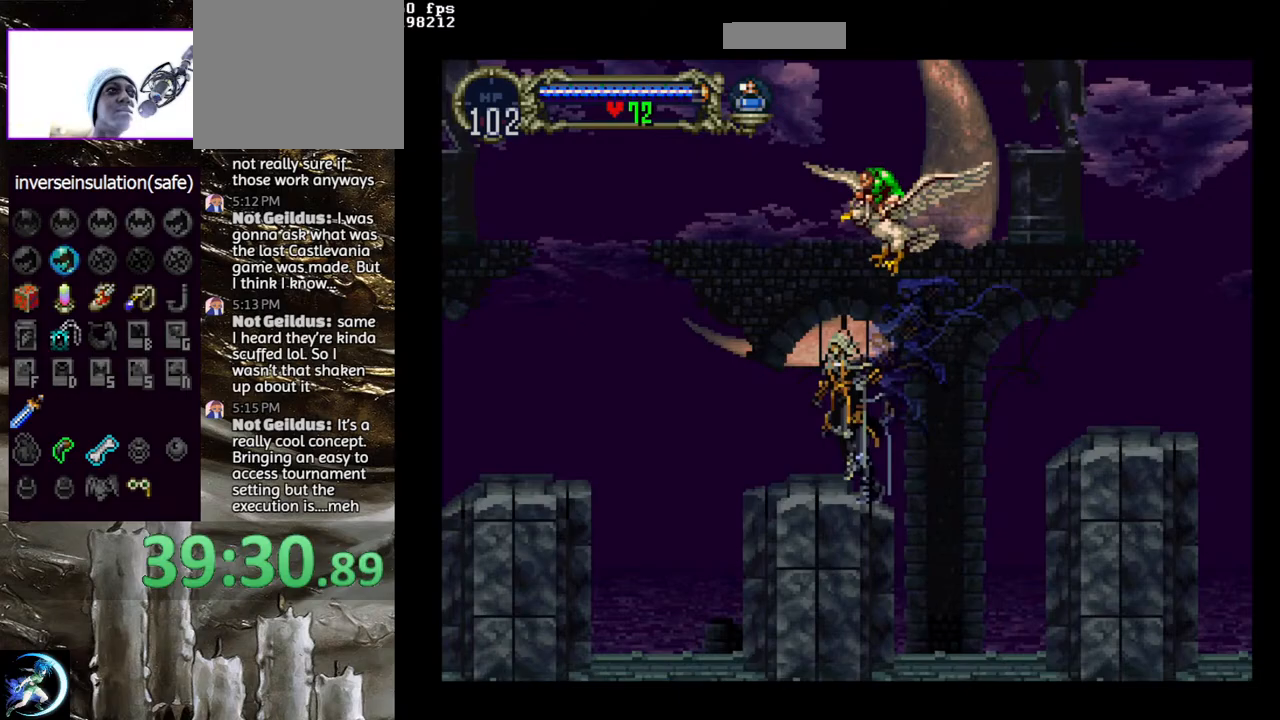
{"buttons": ["DPAD_LEFT"], "left_stick": "center", "right_stick": "center", "events": [[50, "CIRCLE", "down"], [50, "CROSS", "up"], [183, "CIRCLE", "up"], [467, "DPAD_LEFT", "down"]]}
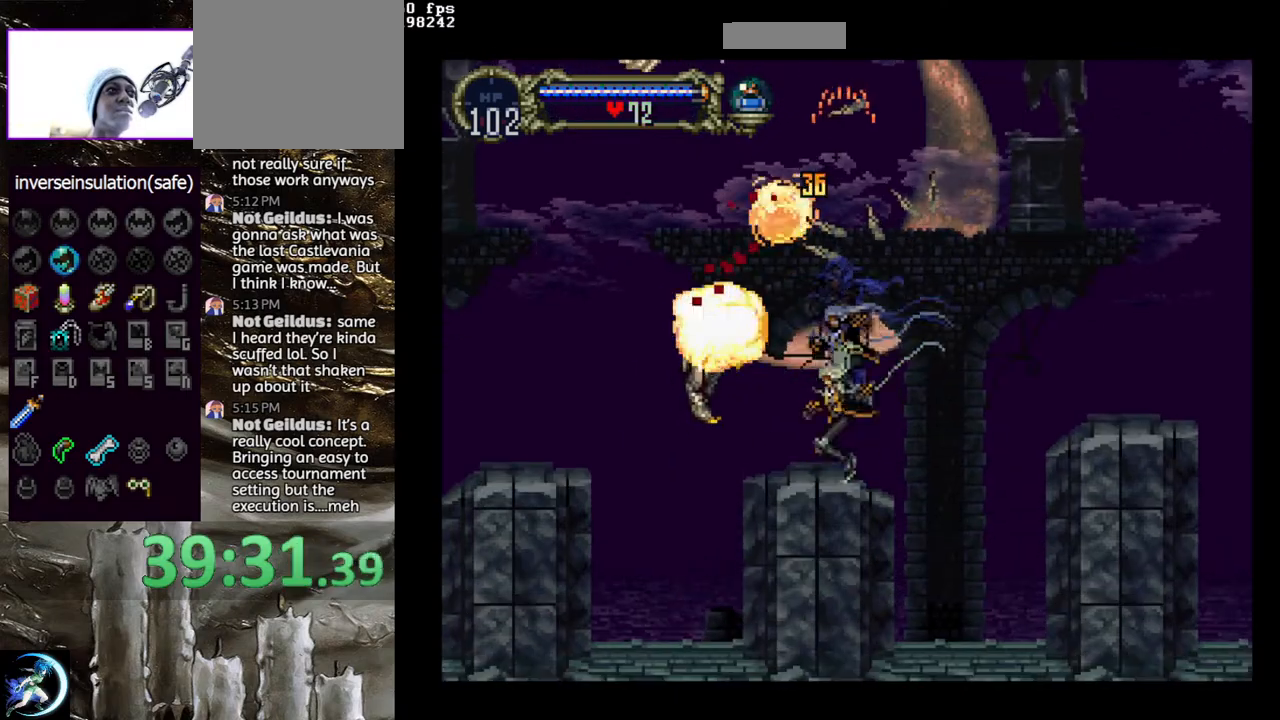
{"buttons": ["DPAD_LEFT"], "left_stick": "center", "right_stick": "center", "events": [[33, "CROSS", "down"], [333, "CROSS", "up"], [383, "CIRCLE", "down"], [500, "CIRCLE", "up"]]}
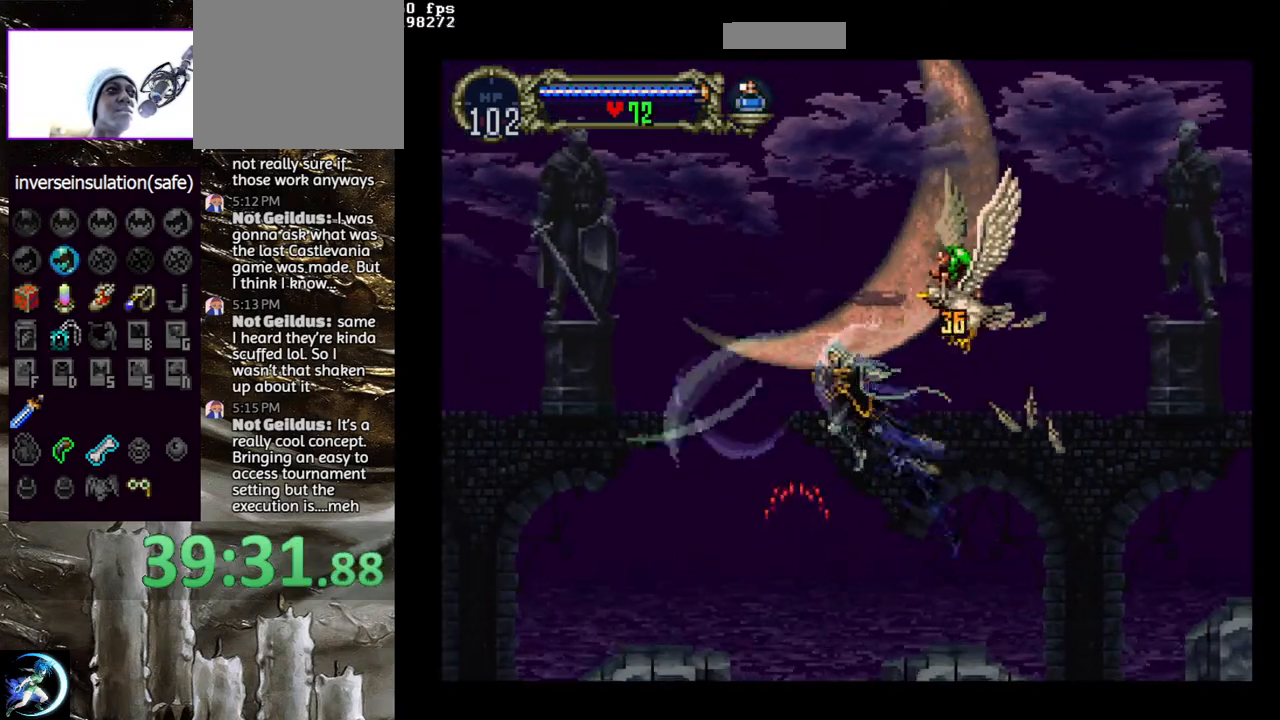
{"buttons": ["CROSS"], "left_stick": "center", "right_stick": "center", "events": [[450, "CROSS", "down"], [467, "DPAD_LEFT", "up"]]}
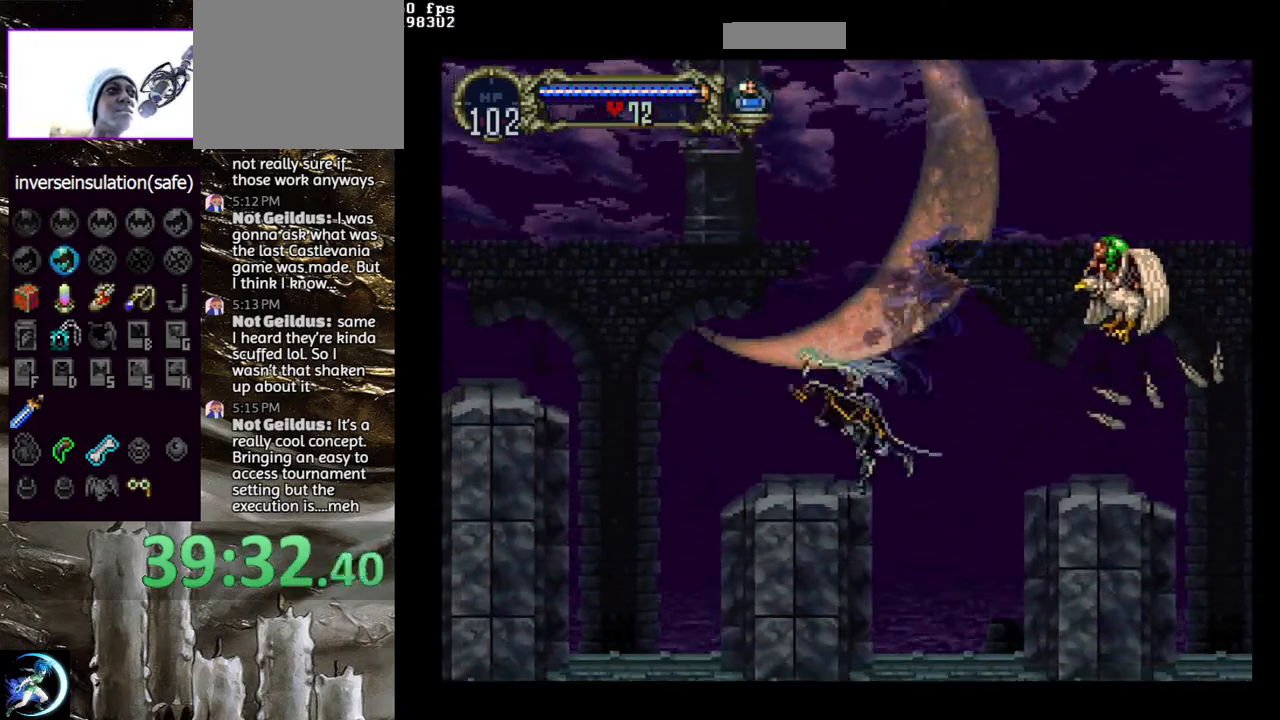
{"buttons": ["DPAD_LEFT"], "left_stick": "center", "right_stick": "center", "events": [[17, "DPAD_RIGHT", "down"], [67, "CROSS", "up"], [117, "CIRCLE", "down"], [117, "DPAD_RIGHT", "up"], [200, "CIRCLE", "up"], [267, "DPAD_LEFT", "down"]]}
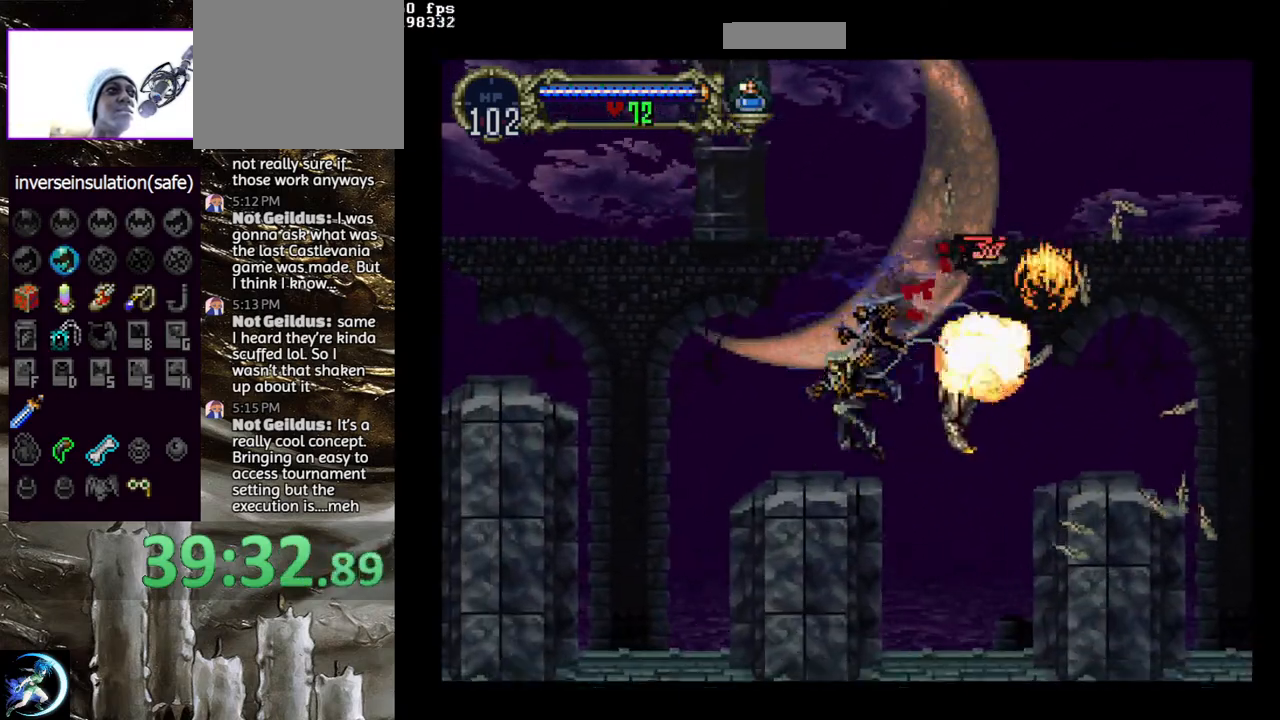
{"buttons": ["CROSS", "DPAD_LEFT"], "left_stick": "center", "right_stick": "center", "events": [[83, "CROSS", "down"]]}
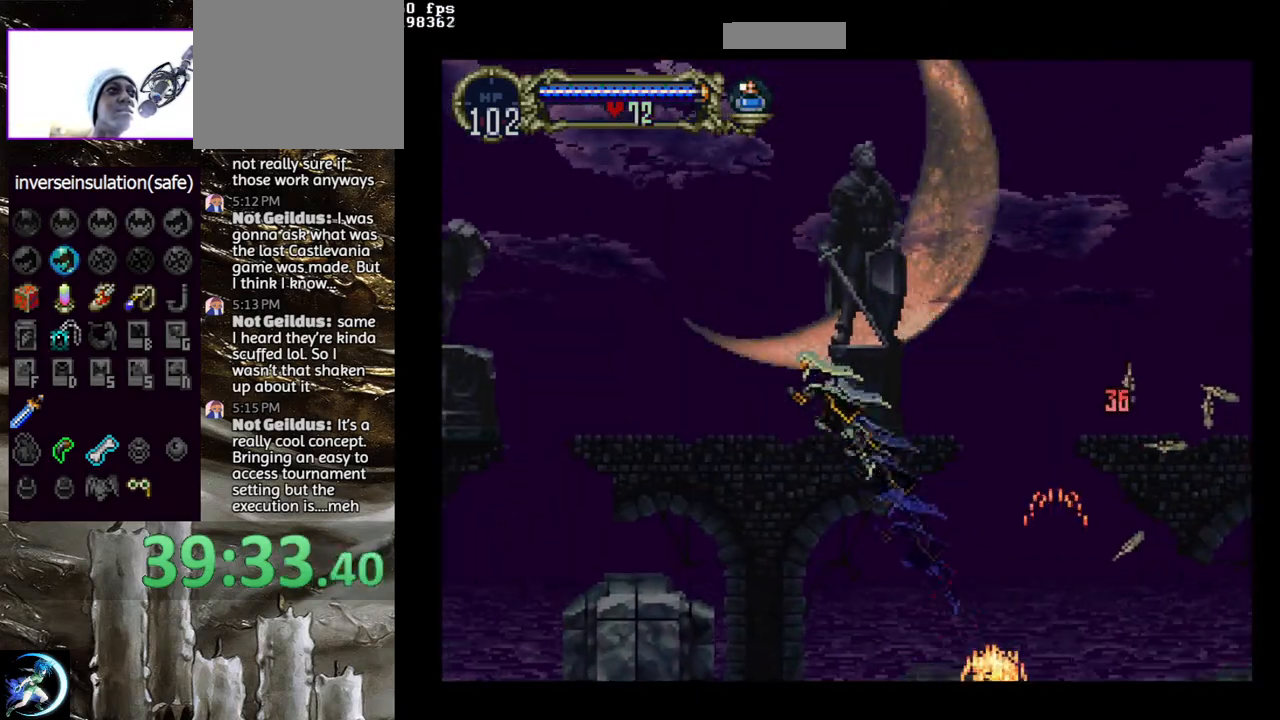
{"buttons": ["DPAD_LEFT"], "left_stick": "center", "right_stick": "center", "events": [[267, "CROSS", "up"]]}
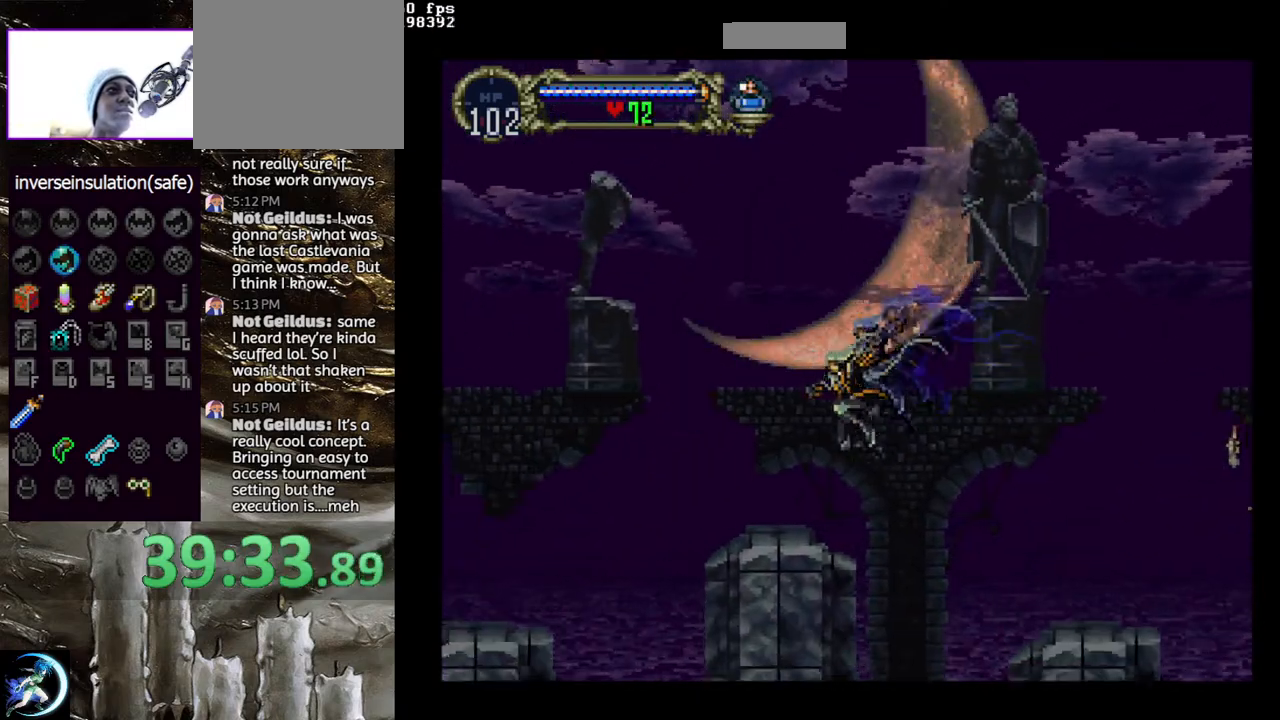
{"buttons": ["CROSS", "DPAD_DOWN", "DPAD_LEFT"], "left_stick": "center", "right_stick": "center", "events": [[167, "CROSS", "down"], [250, "CROSS", "up"], [300, "CROSS", "down"], [333, "DPAD_LEFT", "up"], [417, "DPAD_DOWN", "down"], [417, "DPAD_LEFT", "down"], [433, "CROSS", "up"], [500, "CROSS", "down"]]}
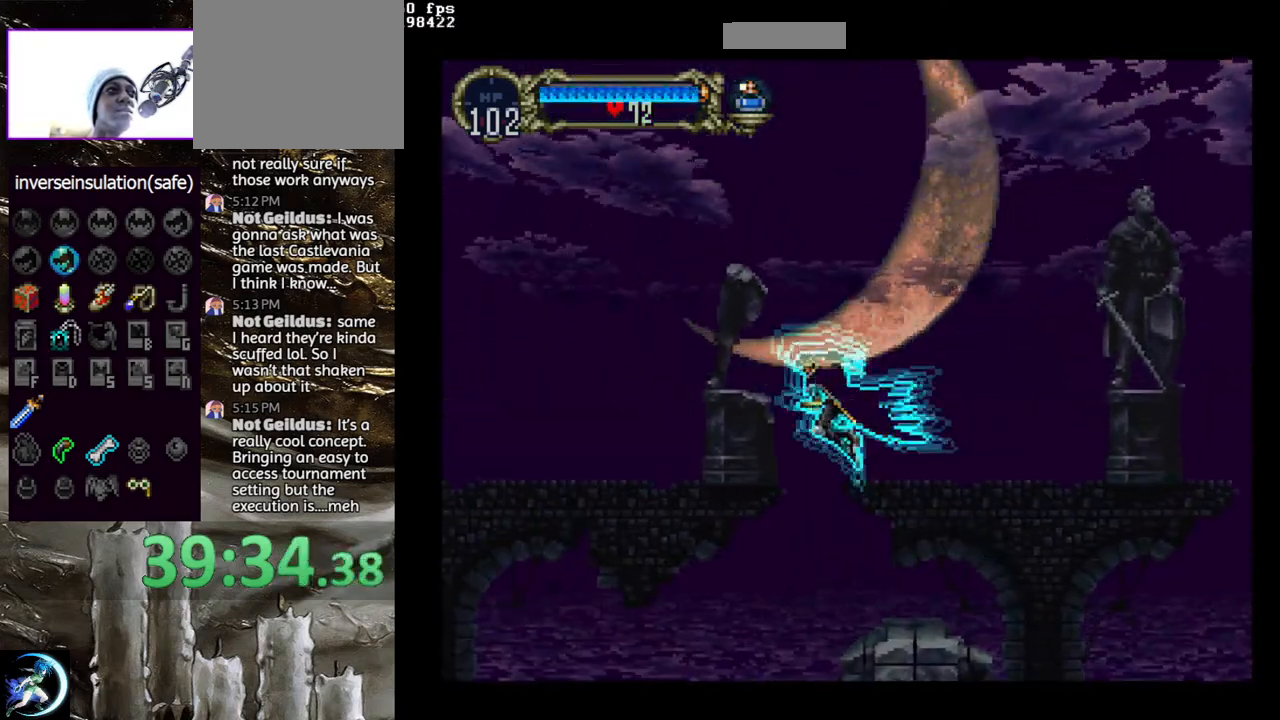
{"buttons": ["CROSS", "DPAD_LEFT"], "left_stick": "center", "right_stick": "center", "events": [[200, "CROSS", "up"], [217, "DPAD_DOWN", "up"], [267, "DPAD_LEFT", "up"], [367, "DPAD_LEFT", "down"], [383, "CROSS", "down"]]}
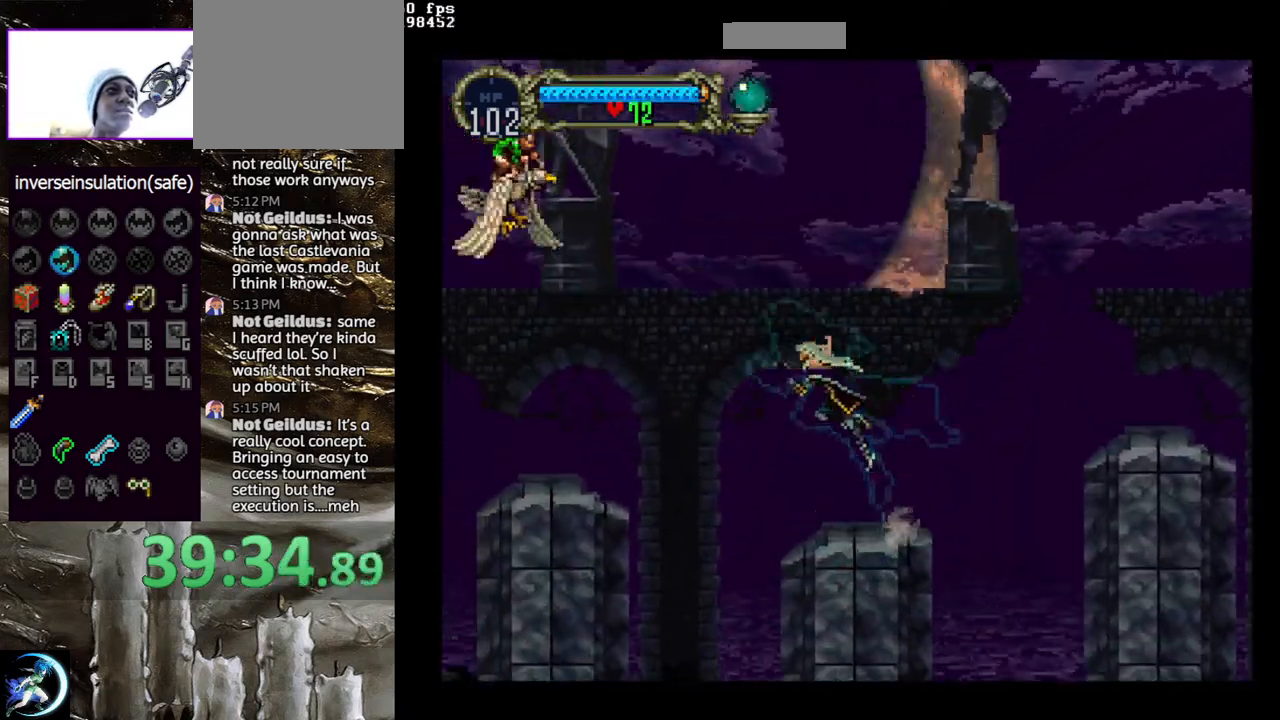
{"buttons": ["CIRCLE", "DPAD_LEFT"], "left_stick": "center", "right_stick": "center", "events": [[183, "CROSS", "up"], [267, "CROSS", "down"], [317, "CROSS", "up"], [450, "CIRCLE", "down"]]}
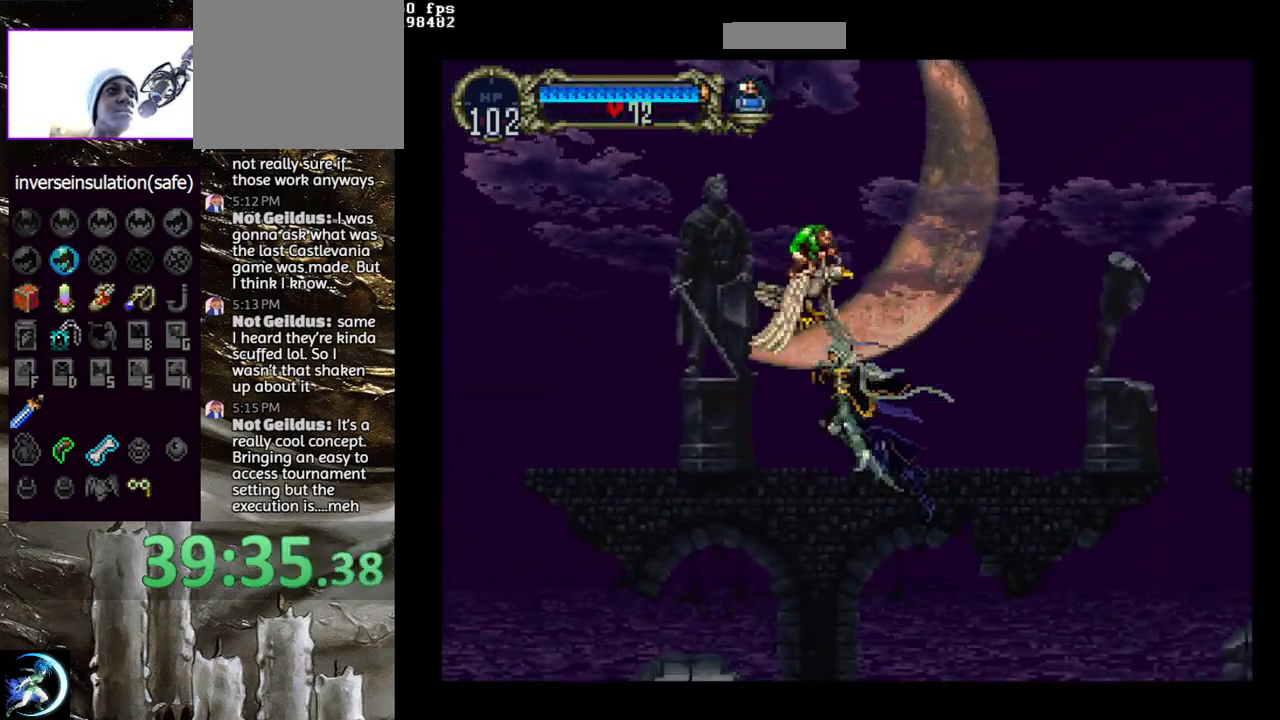
{"buttons": ["CROSS", "DPAD_LEFT"], "left_stick": "center", "right_stick": "center", "events": [[117, "CIRCLE", "up"], [450, "CROSS", "down"]]}
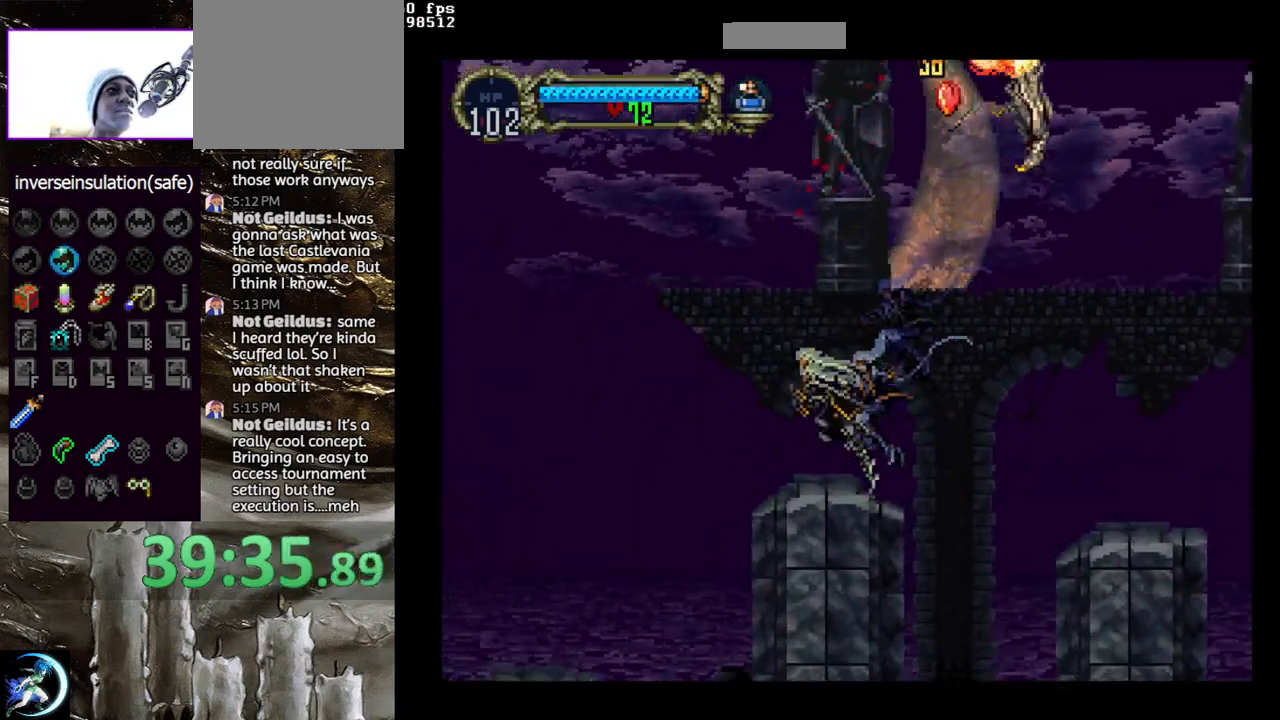
{"buttons": [], "left_stick": "center", "right_stick": "center", "events": [[67, "CROSS", "up"], [133, "DPAD_LEFT", "up"], [150, "CROSS", "down"], [217, "CROSS", "up"], [233, "DPAD_DOWN", "down"], [233, "DPAD_LEFT", "down"], [300, "CROSS", "down"], [400, "DPAD_DOWN", "up"], [400, "DPAD_LEFT", "up"], [417, "CROSS", "up"]]}
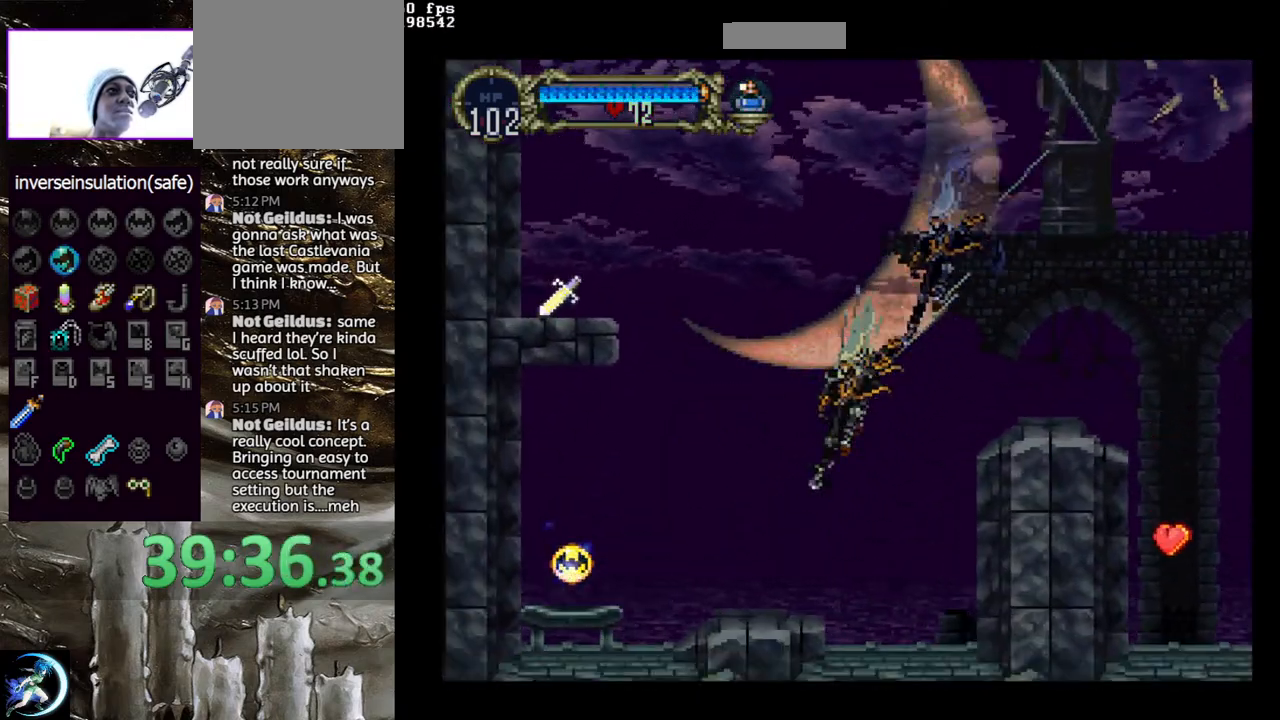
{"buttons": [], "left_stick": "center", "right_stick": "center", "events": []}
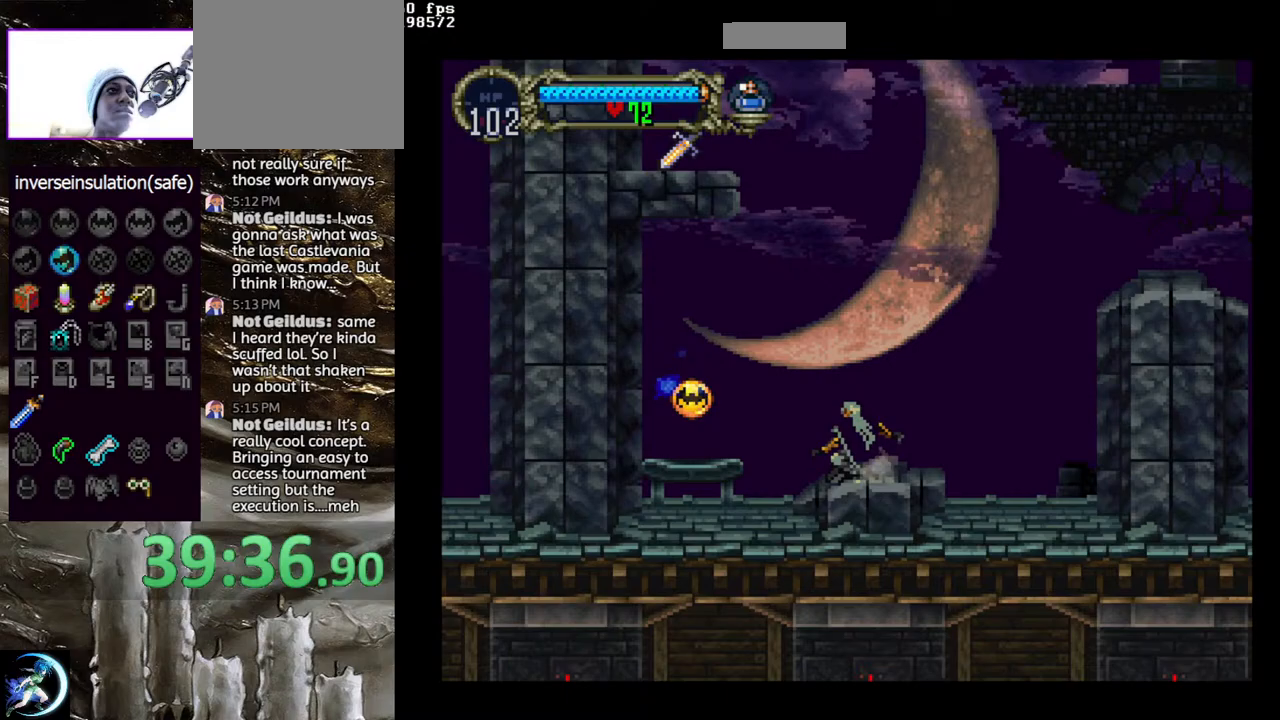
{"buttons": [], "left_stick": "center", "right_stick": "center", "events": []}
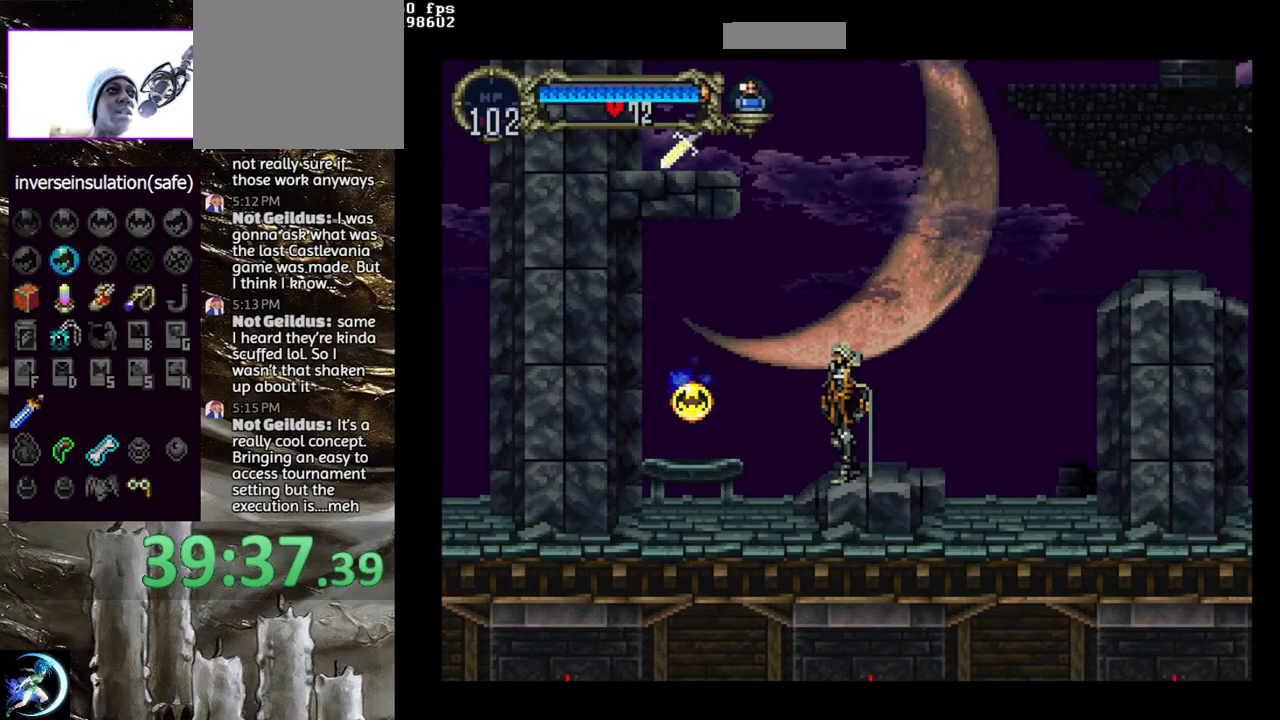
{"buttons": ["CROSS", "DPAD_RIGHT"], "left_stick": "center", "right_stick": "center", "events": [[33, "DPAD_RIGHT", "down"], [117, "CROSS", "down"]]}
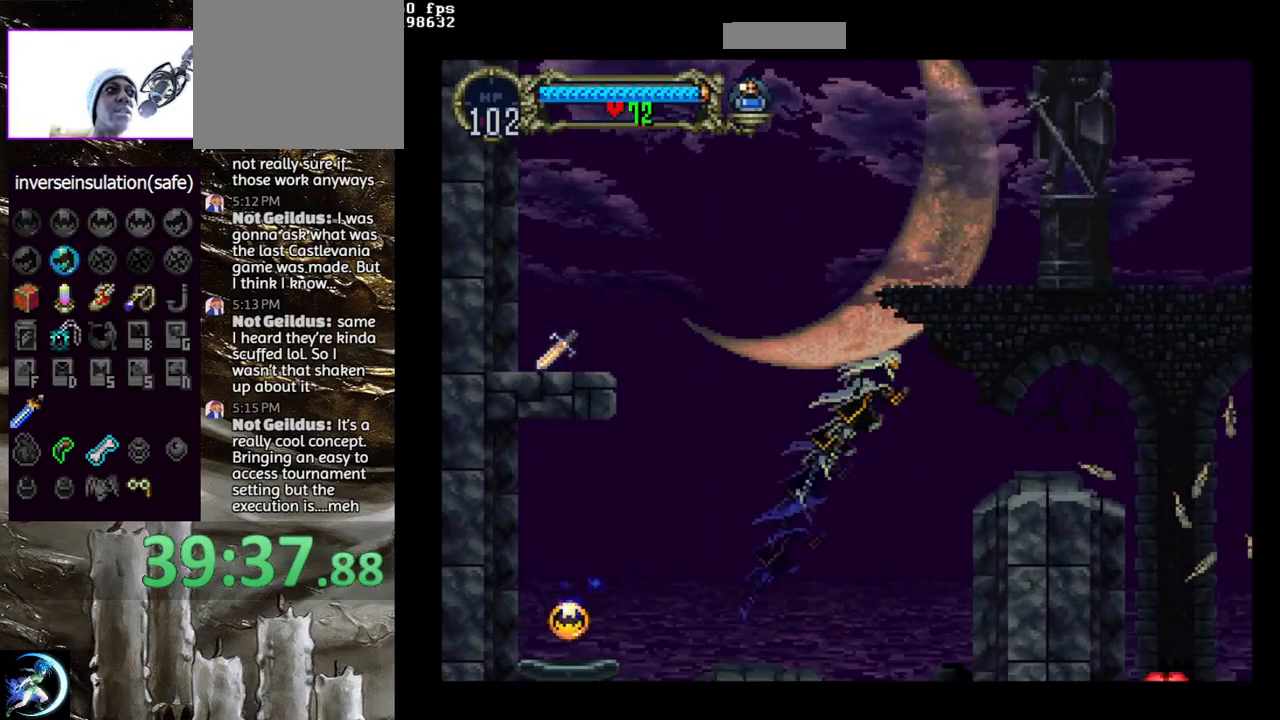
{"buttons": ["CROSS", "DPAD_LEFT"], "left_stick": "center", "right_stick": "center", "events": [[250, "CROSS", "up"], [317, "DPAD_RIGHT", "up"], [417, "DPAD_LEFT", "down"], [500, "CROSS", "down"]]}
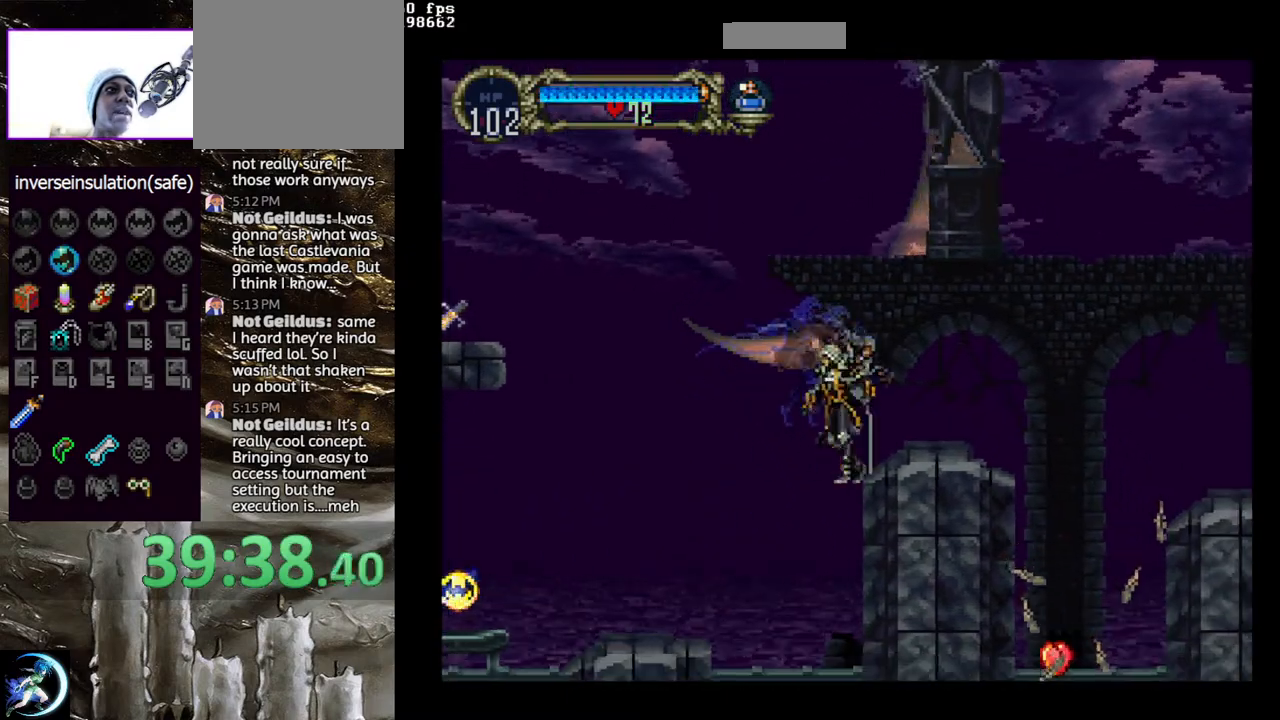
{"buttons": ["DPAD_LEFT"], "left_stick": "center", "right_stick": "center", "events": [[450, "CROSS", "up"]]}
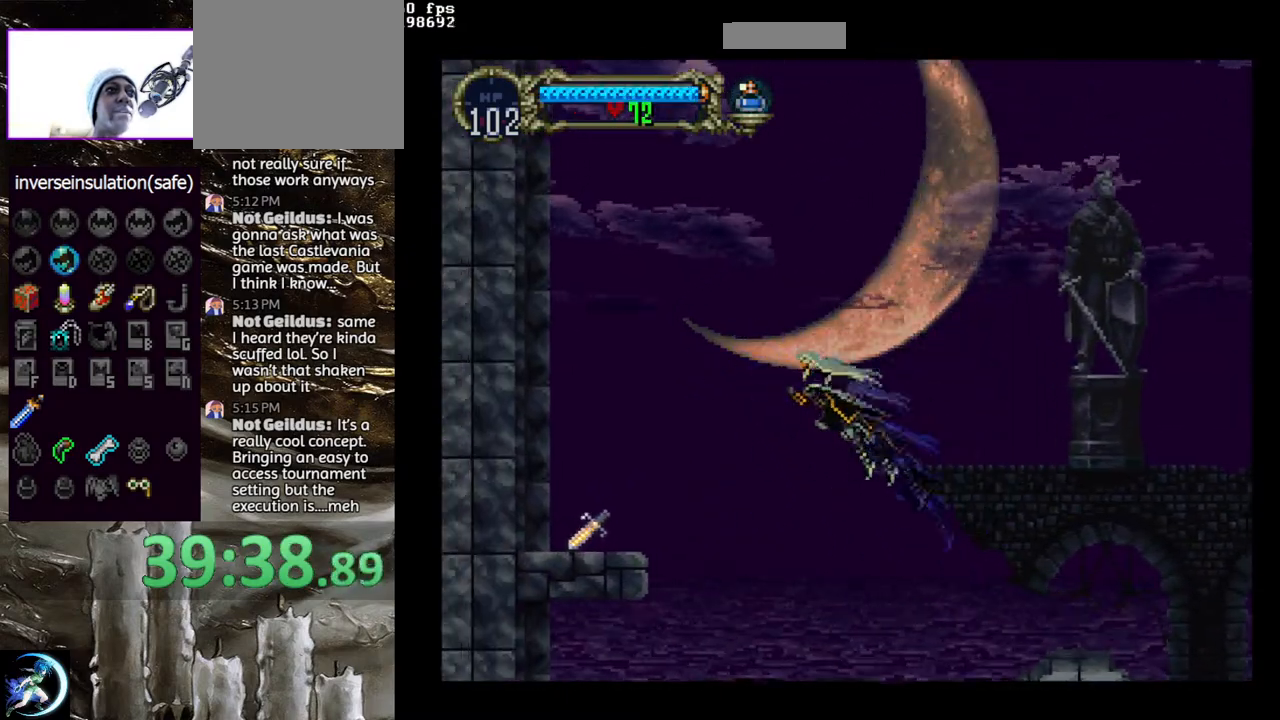
{"buttons": ["DPAD_LEFT"], "left_stick": "center", "right_stick": "center", "events": [[167, "CROSS", "down"], [417, "CROSS", "up"]]}
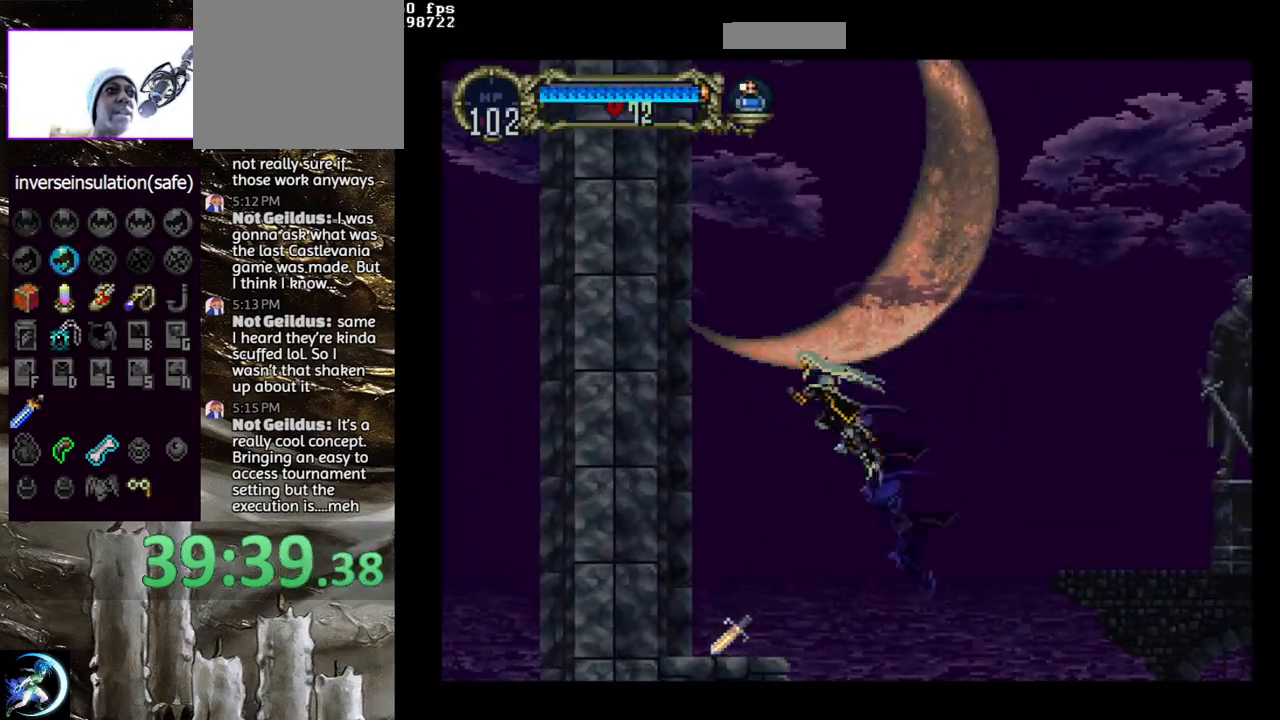
{"buttons": ["DPAD_RIGHT"], "left_stick": "center", "right_stick": "center", "events": [[267, "DPAD_LEFT", "up"], [350, "DPAD_RIGHT", "down"]]}